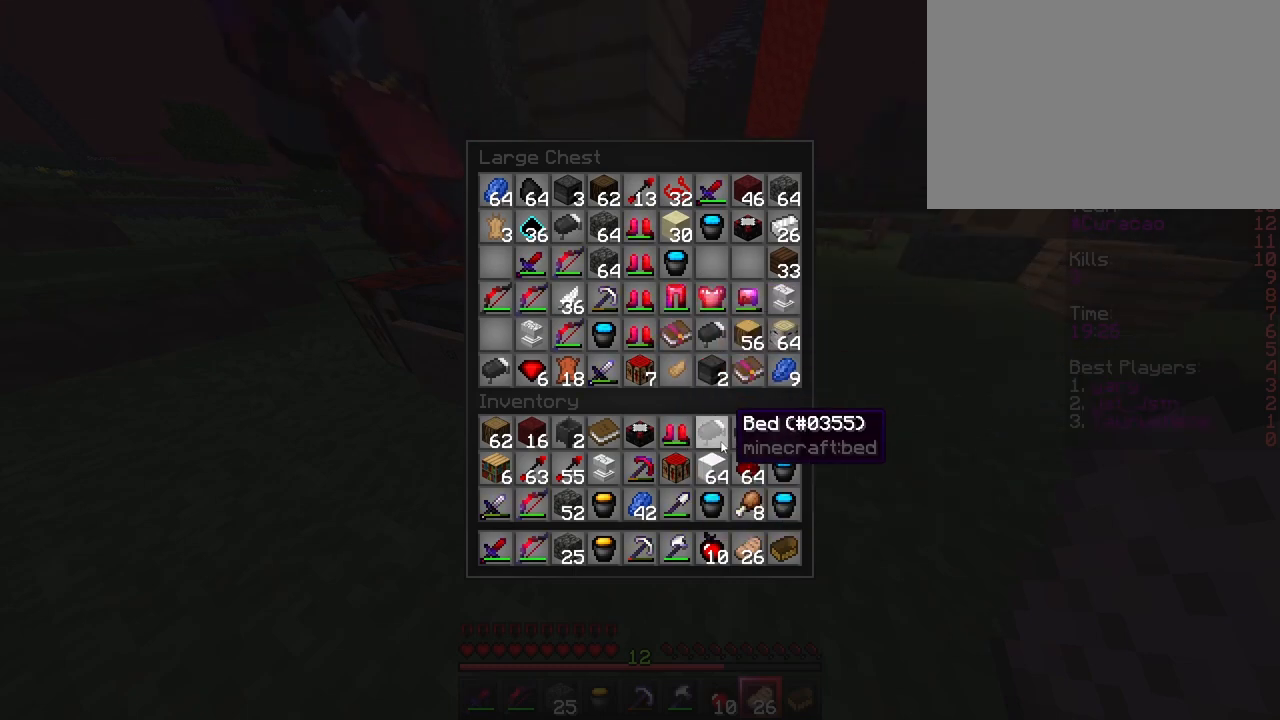
Gameplay with keyboard; each line is a JSON object with the keys held at the frame after it. "events" lists presses ("down") and releases ("up") of "a", "ctrl", "d", "e", "f", "q", "r", "s", "shift", "space", "tab" and "w" between this image and that frame as [ms after this image, input, new state], when the widget could be followed in between. No other keys are recorded. Mouse input is not recorded.
{"keys": ["shift"], "events": [[133, "shift", "down"]]}
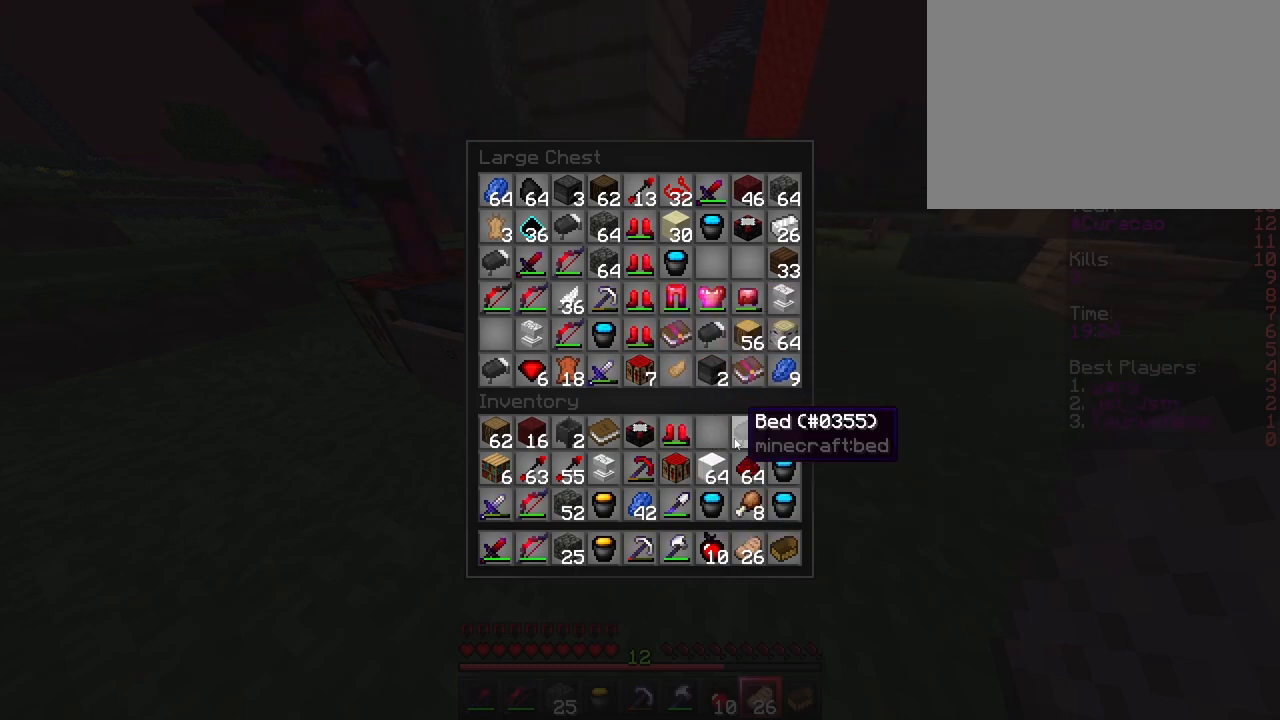
{"keys": ["shift"], "events": []}
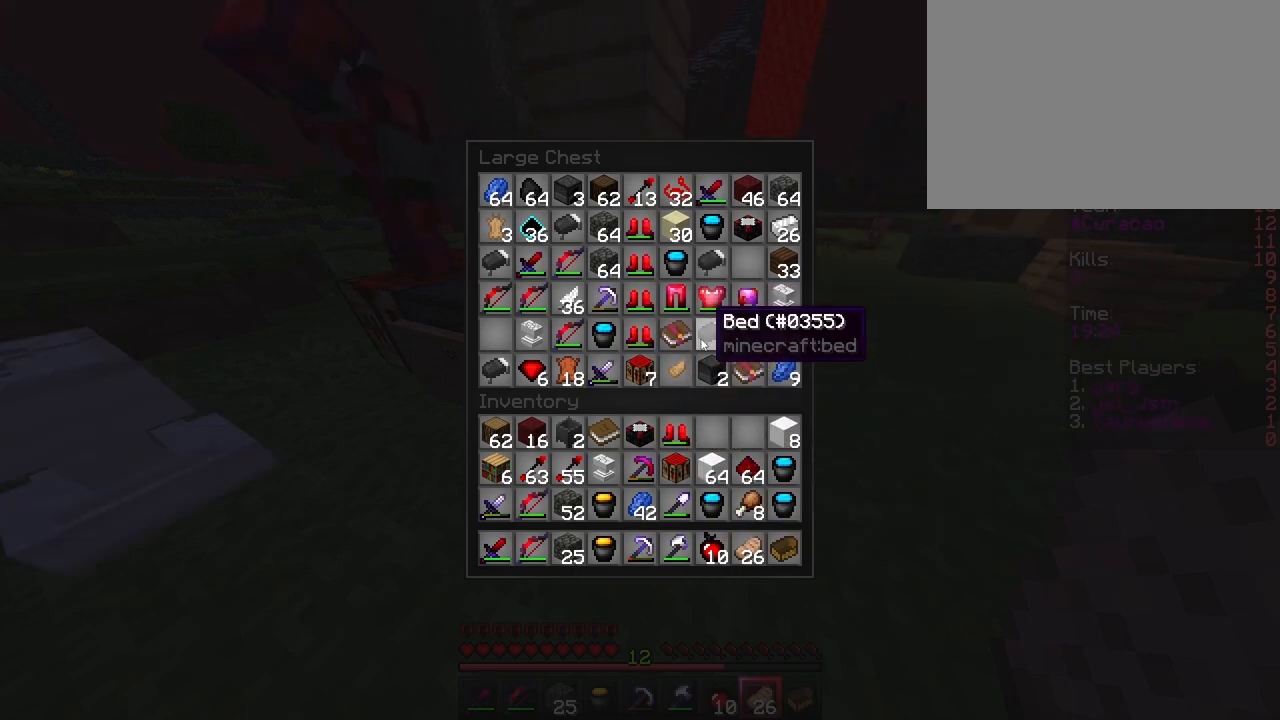
{"keys": ["shift"], "events": []}
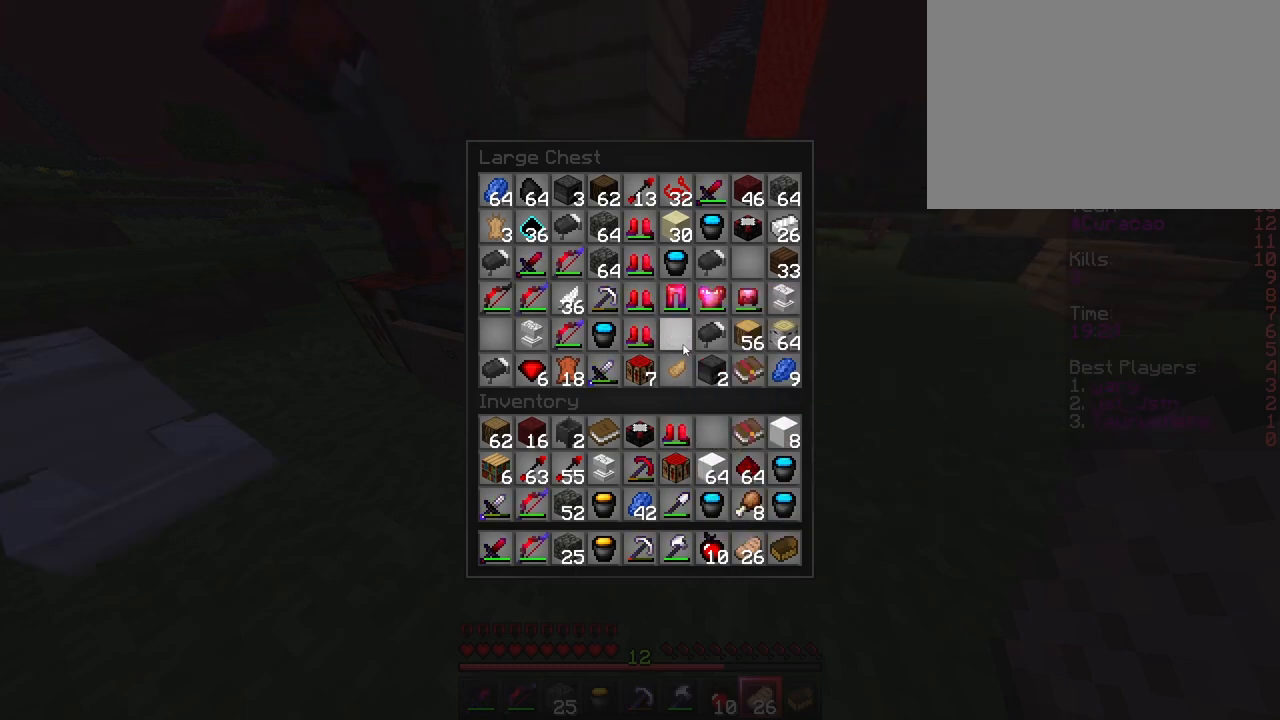
{"keys": ["a", "w"], "events": [[100, "shift", "up"], [267, "e", "down"], [367, "e", "up"], [433, "w", "down"], [450, "a", "down"]]}
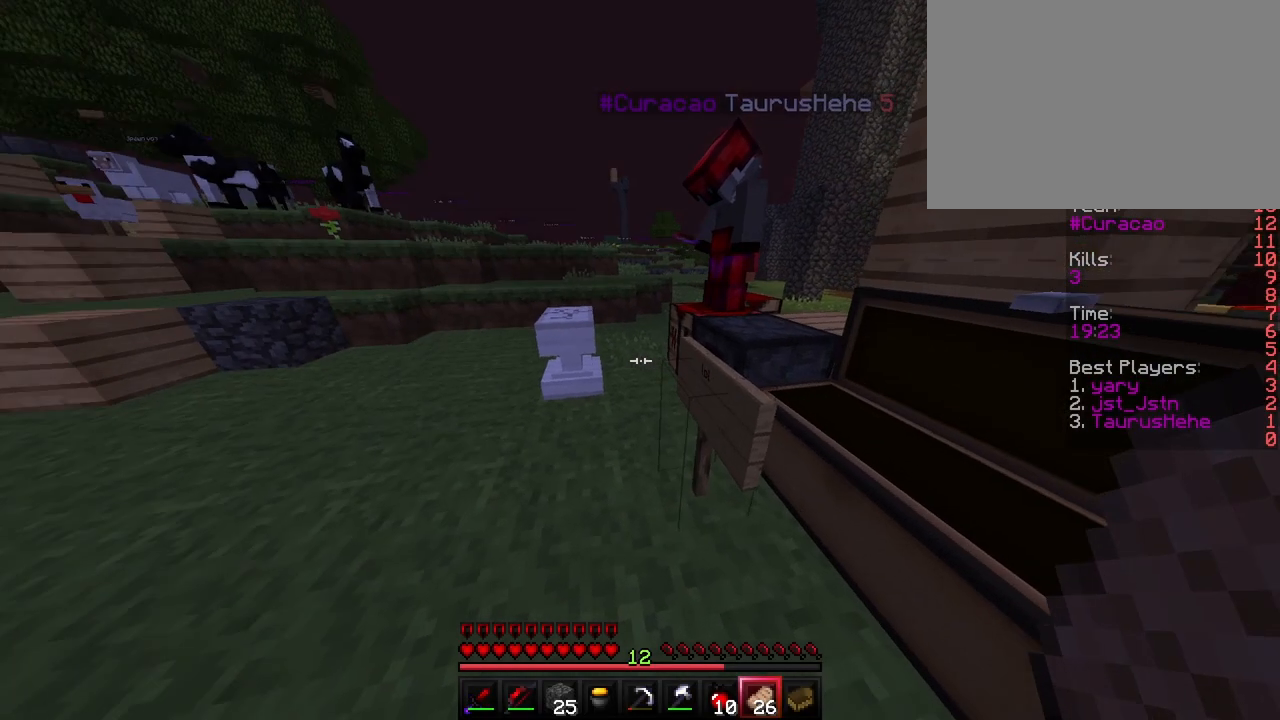
{"keys": [], "events": [[183, "a", "up"], [217, "w", "up"]]}
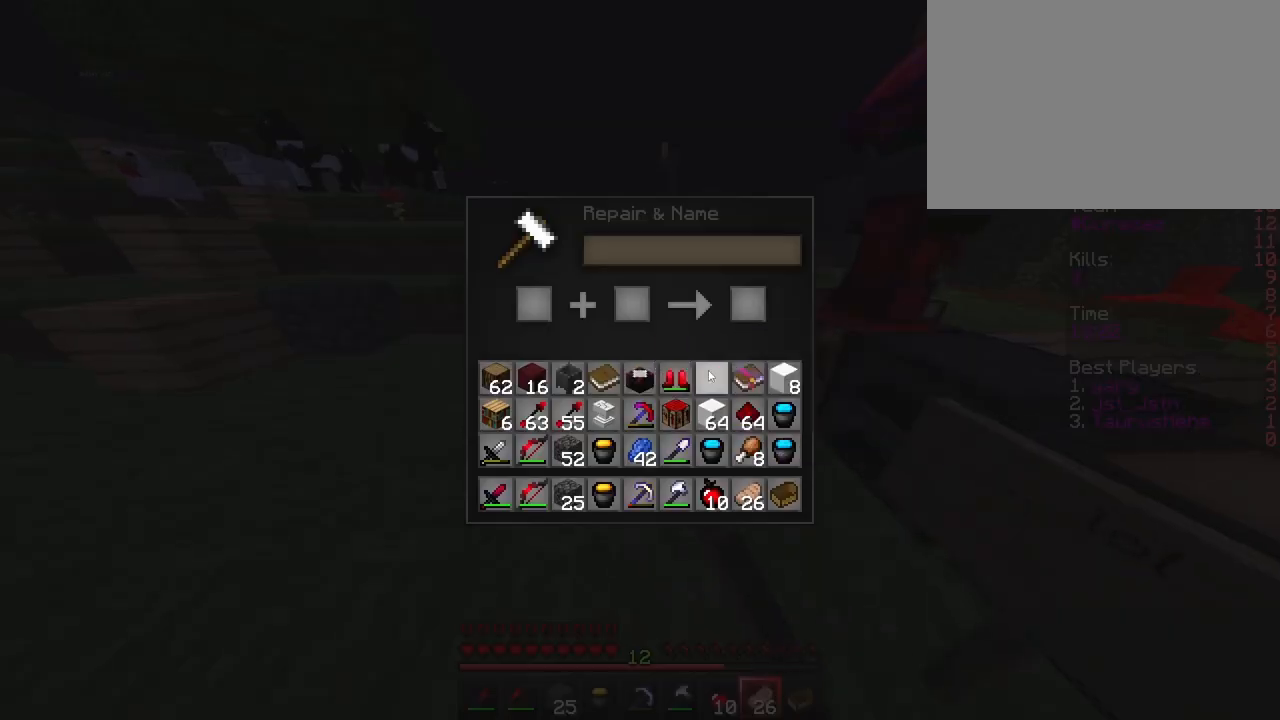
{"keys": ["shift"], "events": [[183, "shift", "down"]]}
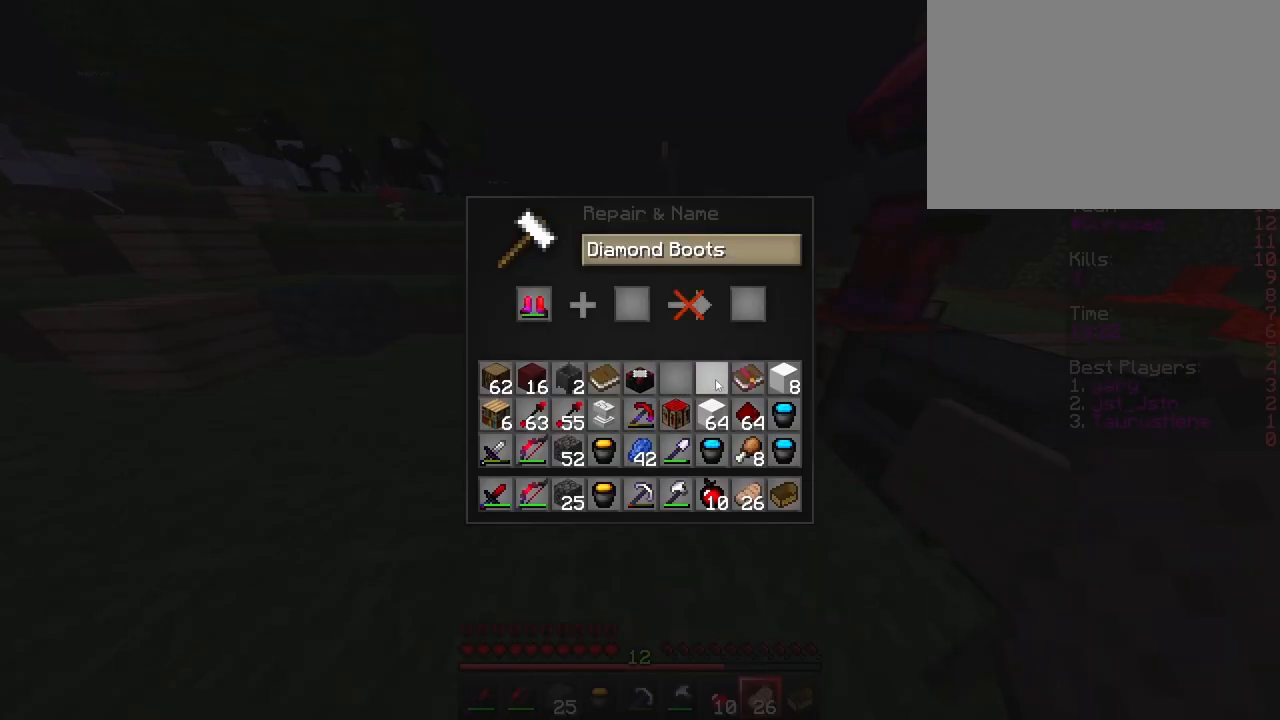
{"keys": [], "events": [[400, "shift", "up"]]}
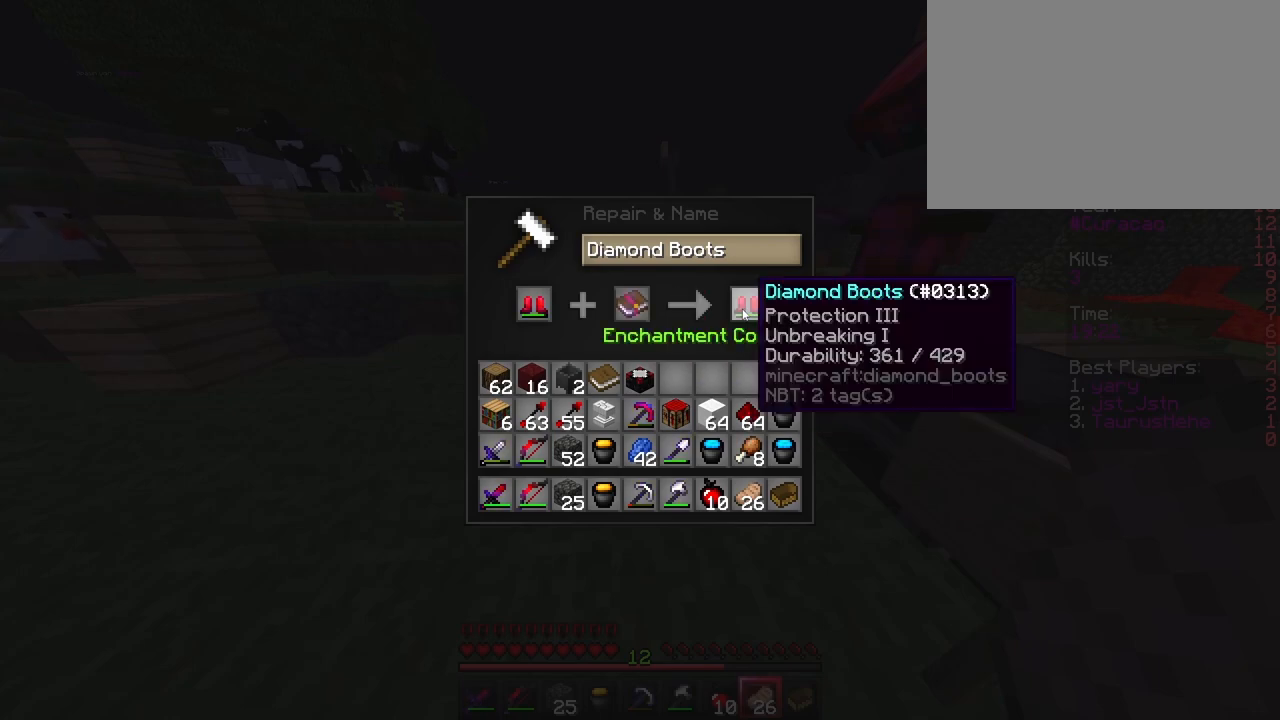
{"keys": [], "events": []}
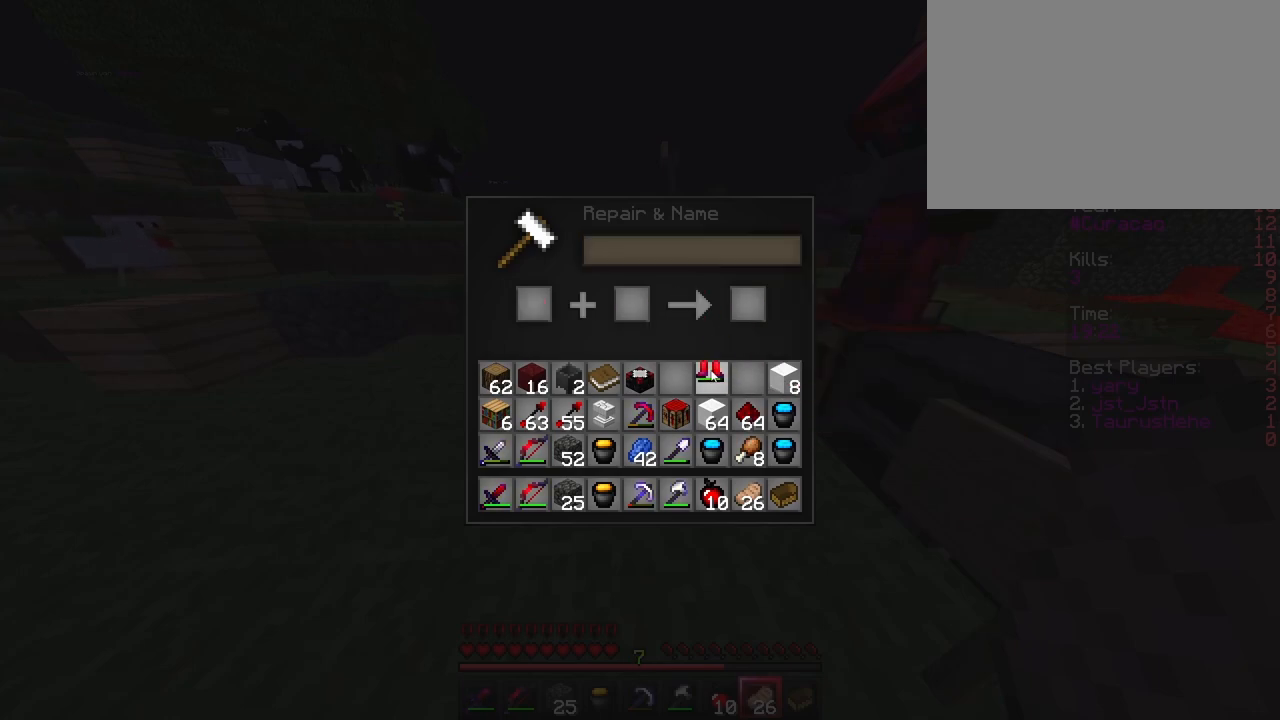
{"keys": [], "events": [[383, "e", "down"], [450, "e", "up"]]}
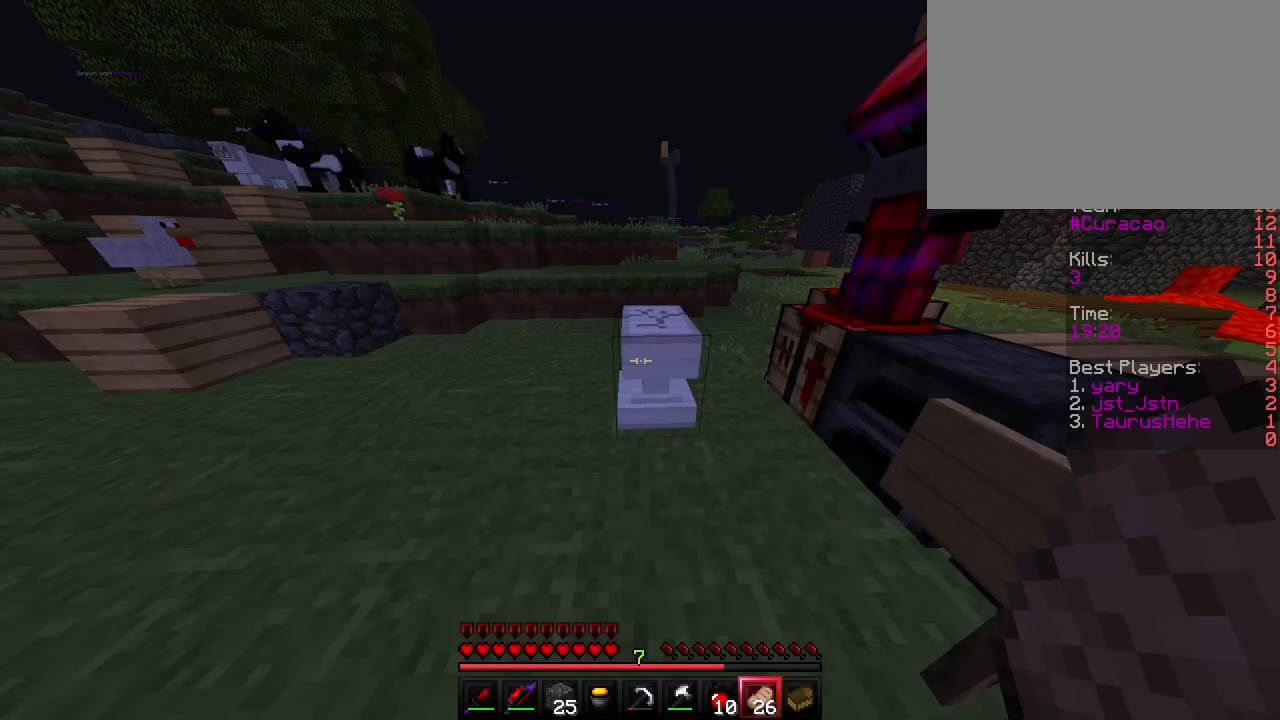
{"keys": ["shift"], "events": [[33, "e", "down"], [133, "e", "up"], [283, "shift", "down"]]}
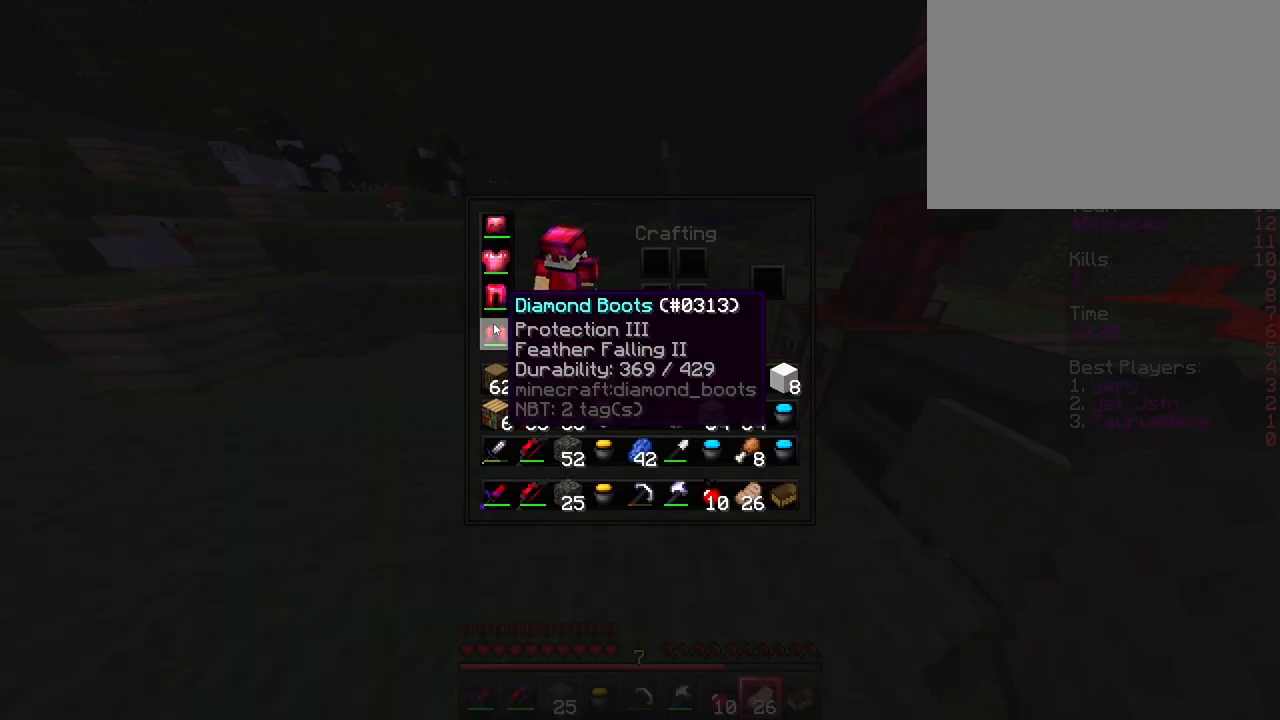
{"keys": [], "events": [[283, "e", "down"], [283, "shift", "up"], [383, "e", "up"]]}
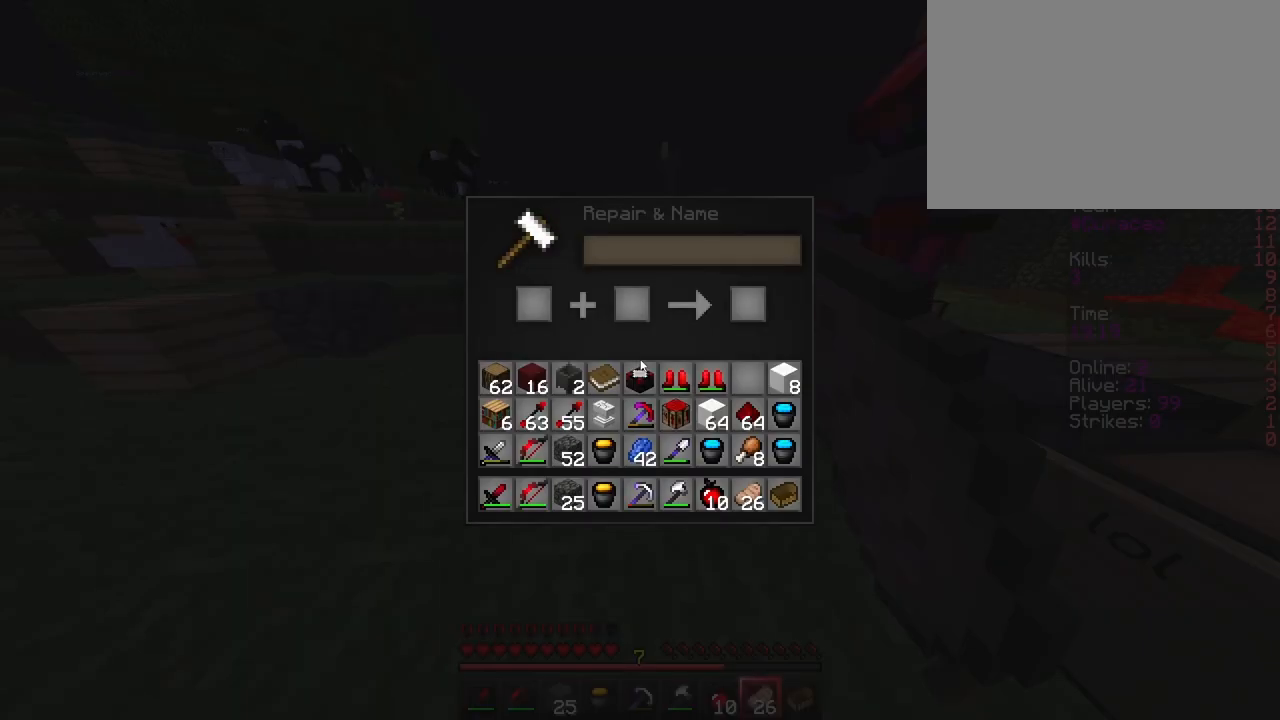
{"keys": ["shift"], "events": [[200, "shift", "down"]]}
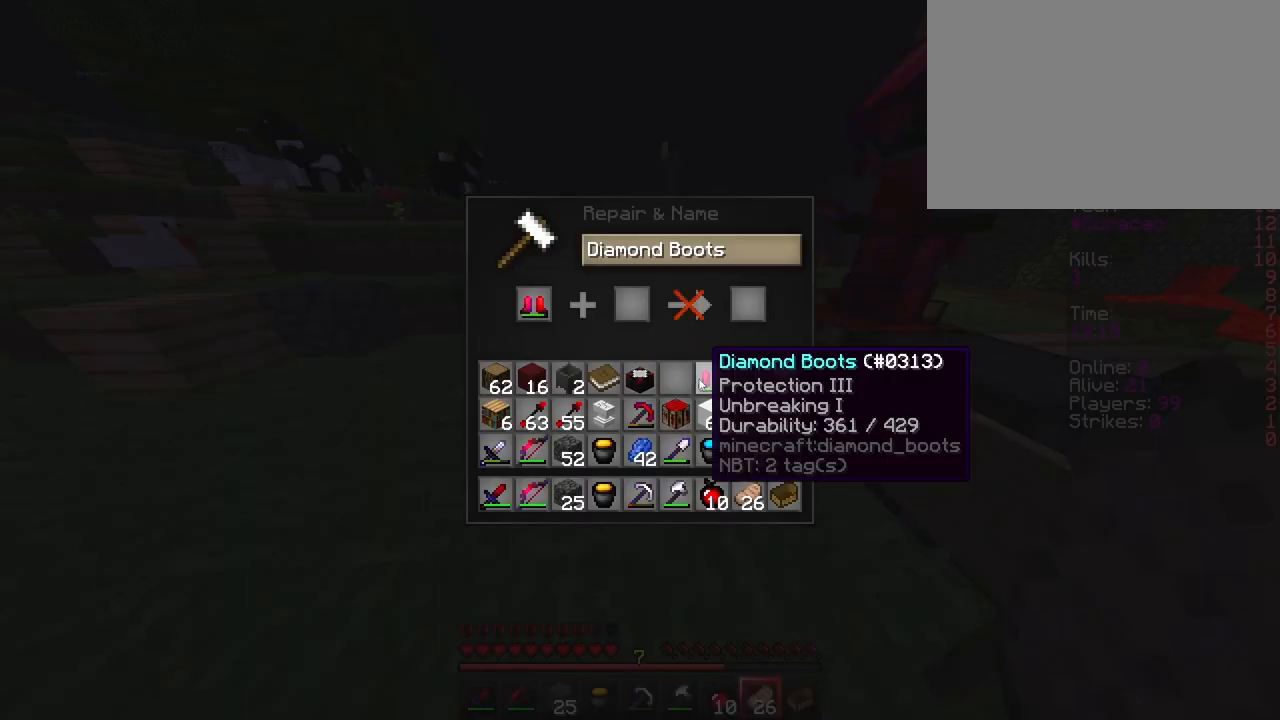
{"keys": [], "events": [[267, "shift", "up"]]}
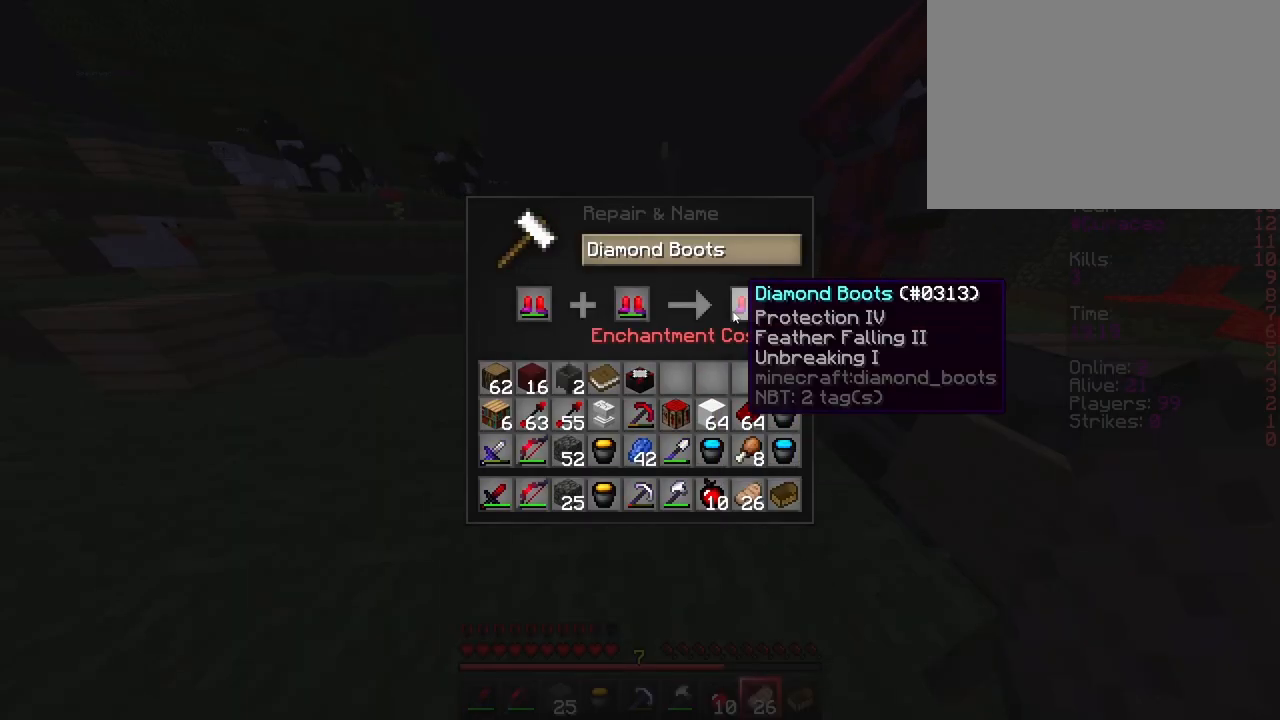
{"keys": [], "events": []}
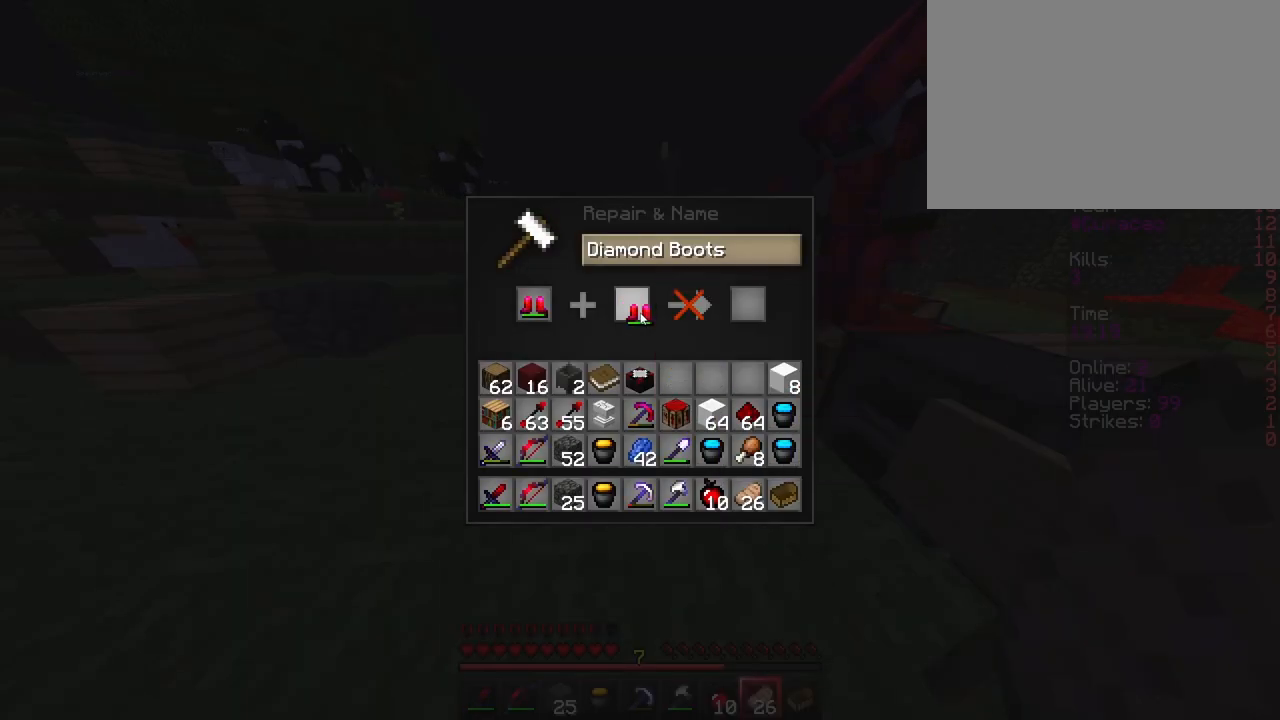
{"keys": [], "events": []}
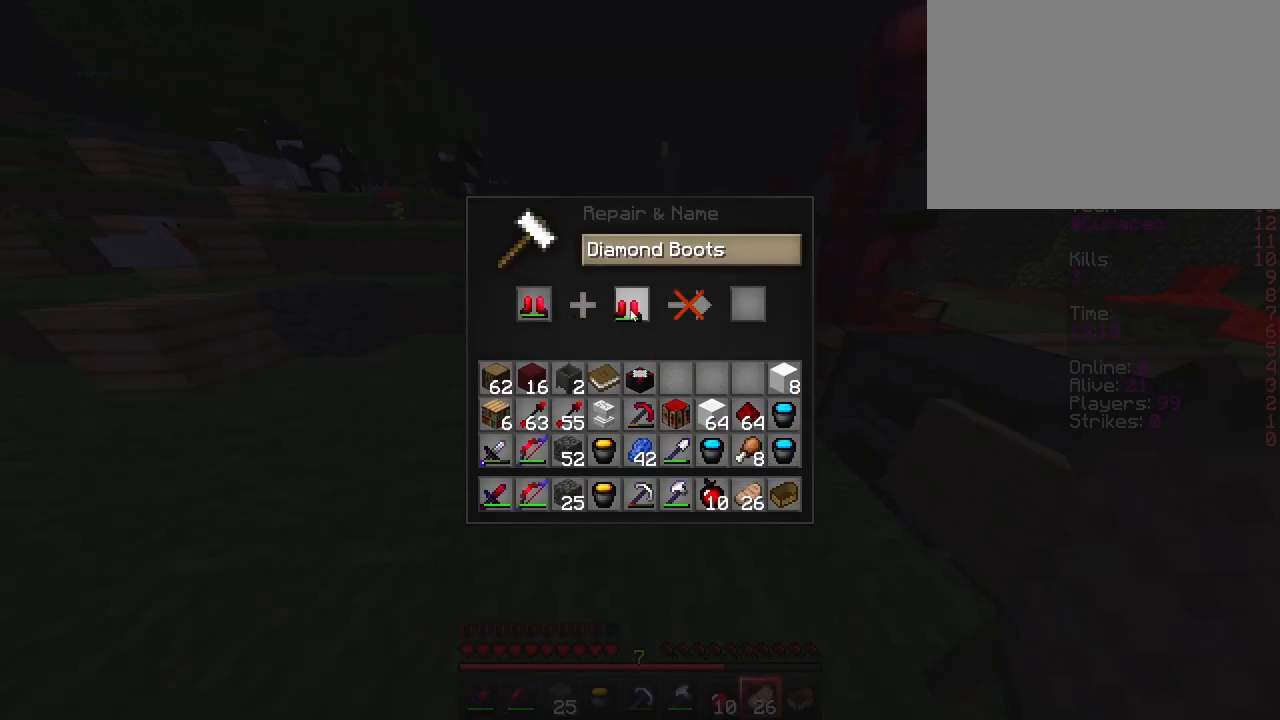
{"keys": [], "events": []}
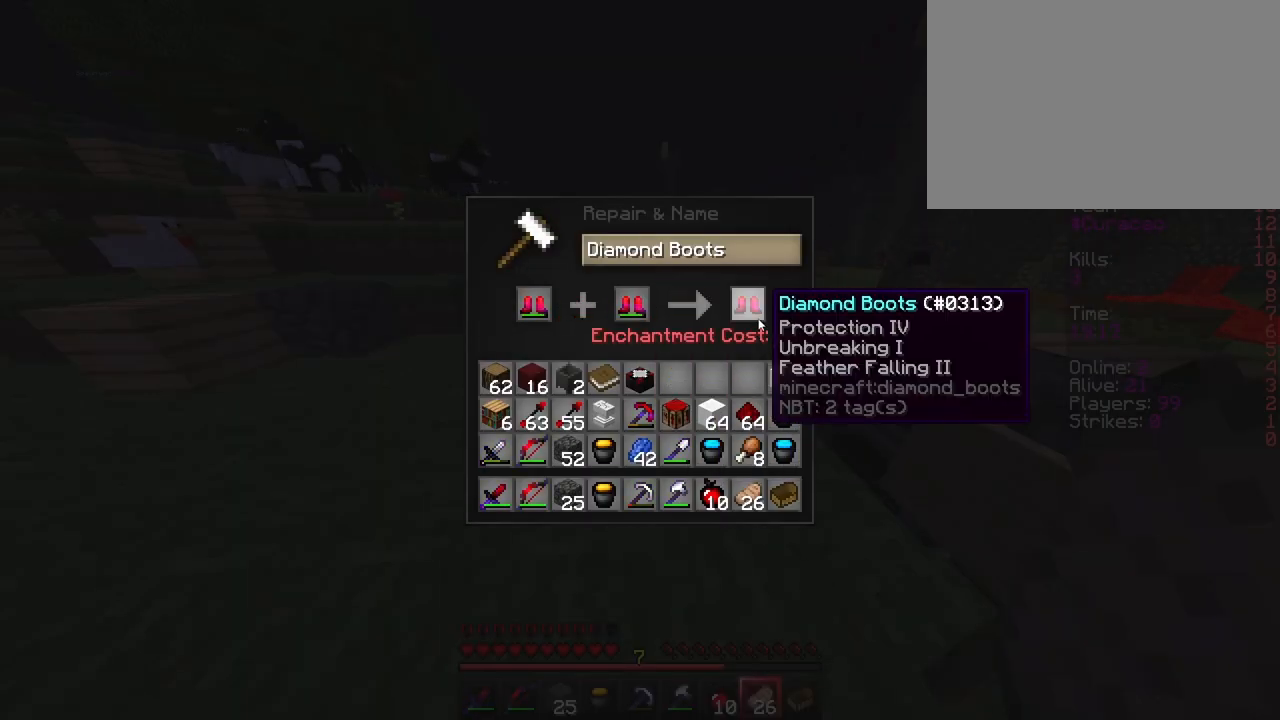
{"keys": ["shift"], "events": [[333, "shift", "down"]]}
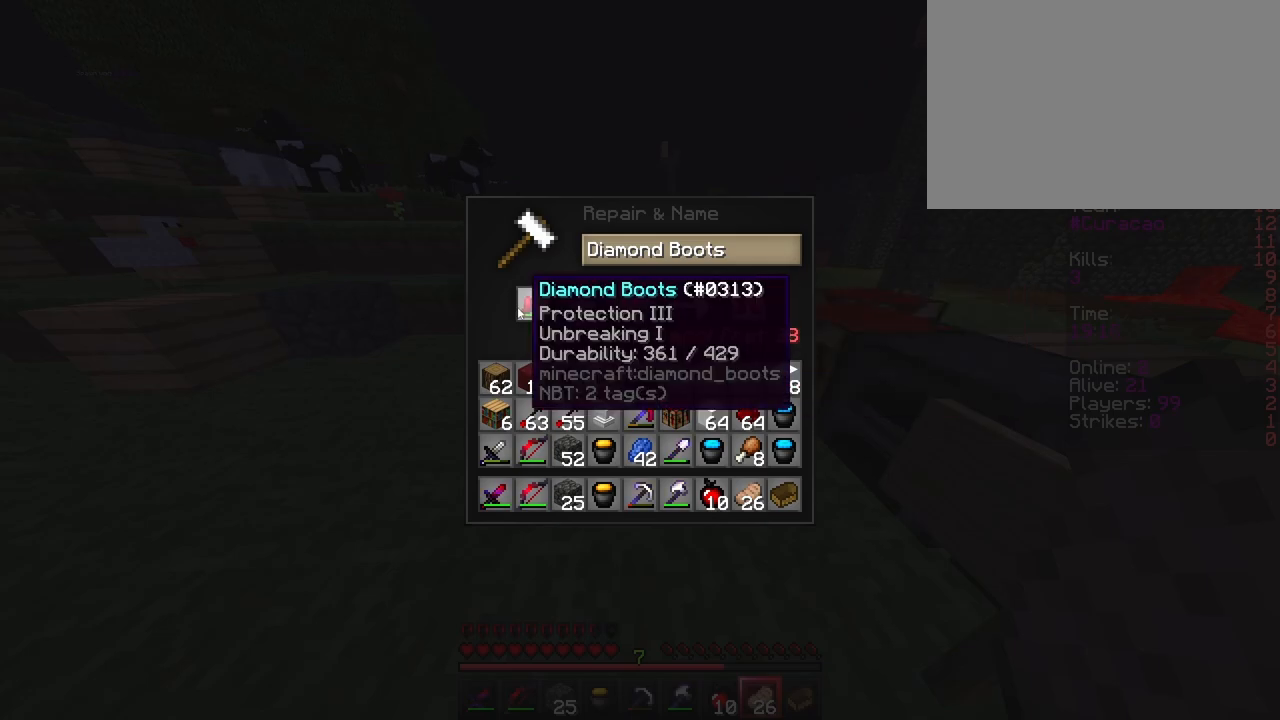
{"keys": [], "events": [[483, "shift", "up"]]}
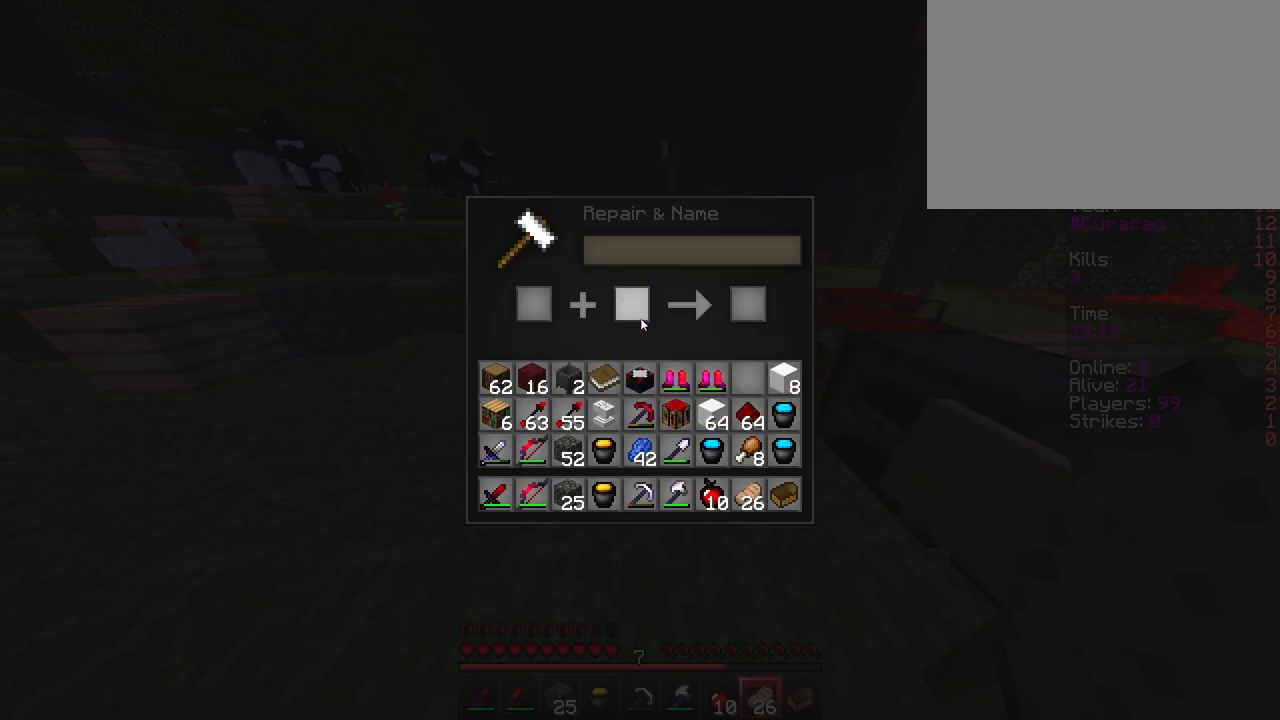
{"keys": ["shift"], "events": [[17, "e", "down"], [83, "e", "up"], [167, "e", "down"], [267, "e", "up"], [400, "shift", "down"]]}
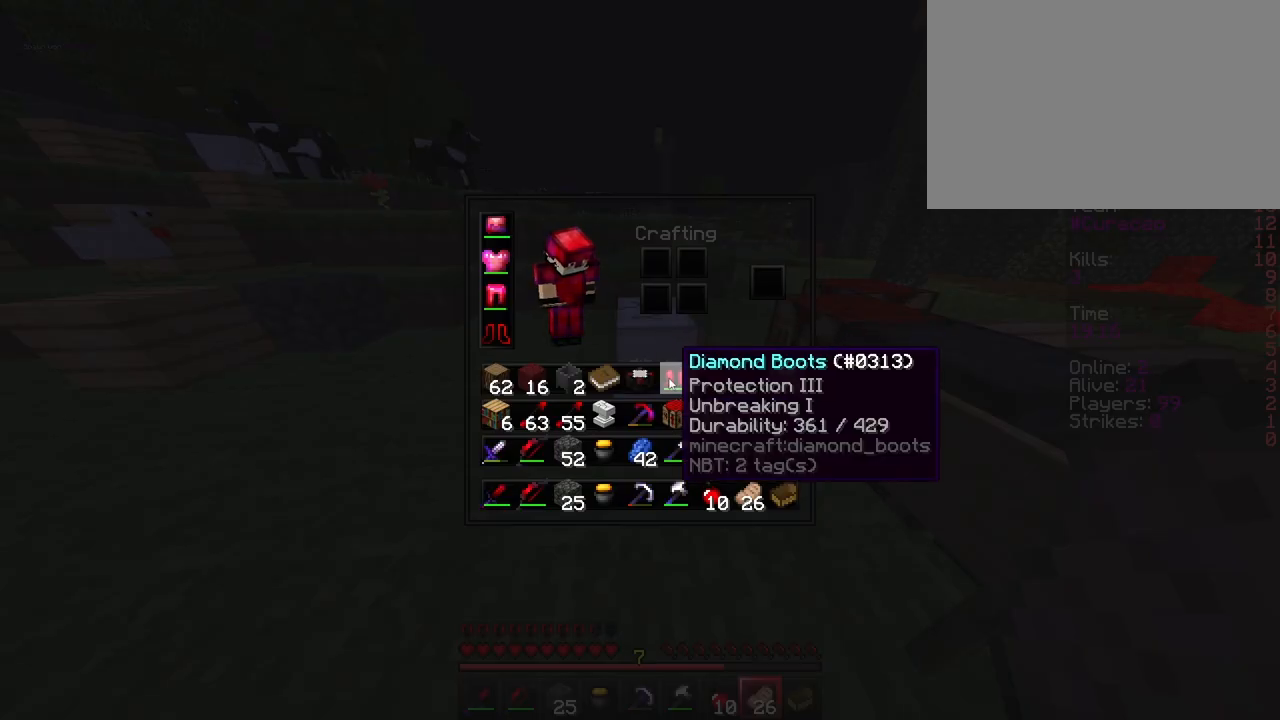
{"keys": ["shift"], "events": []}
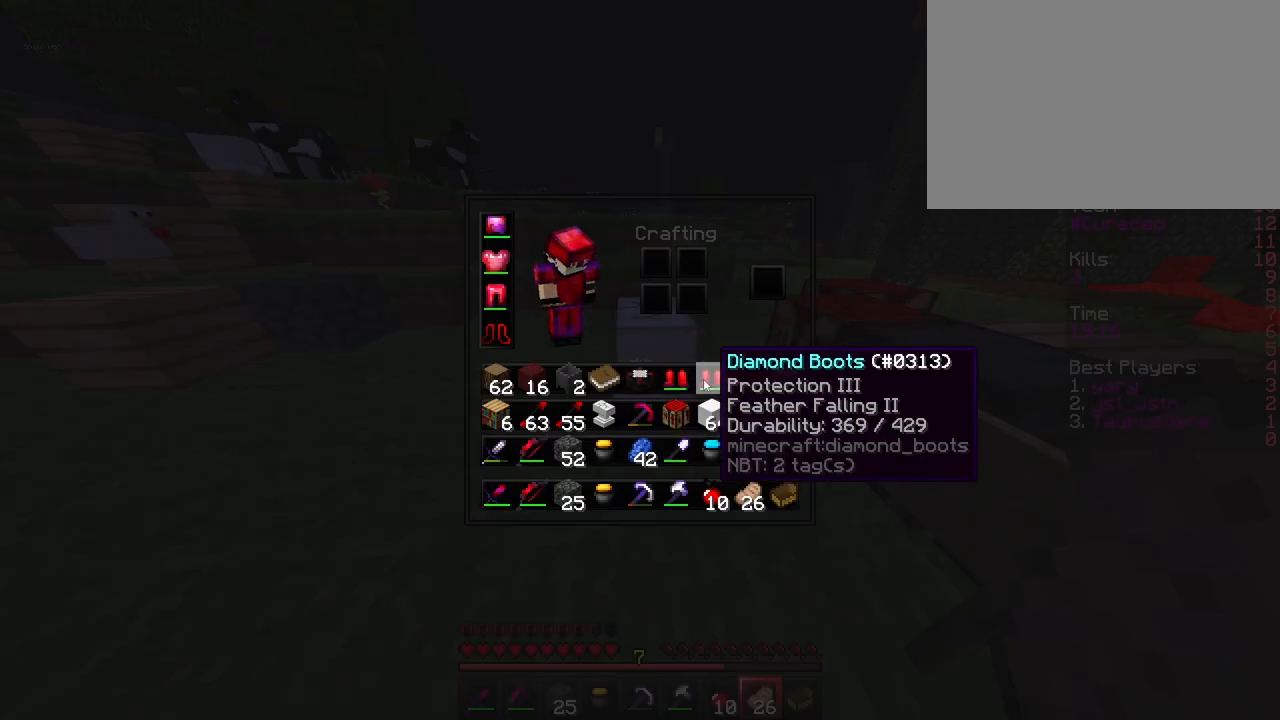
{"keys": ["shift"], "events": []}
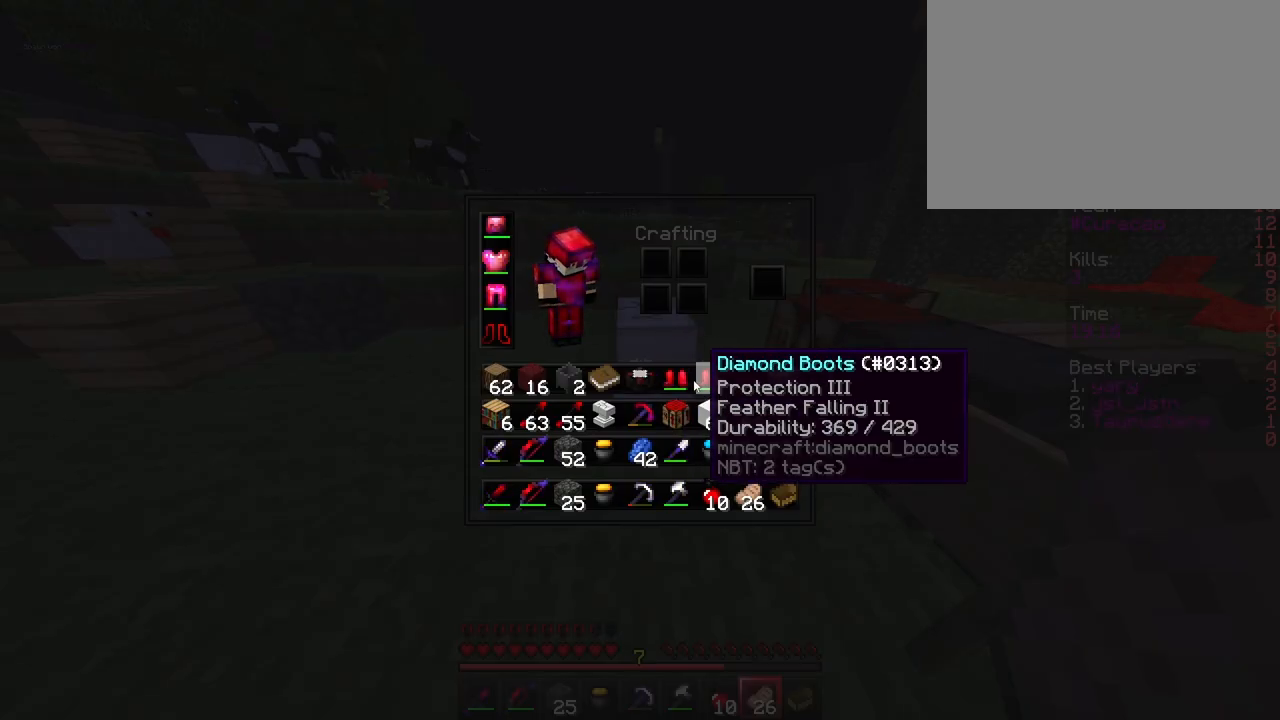
{"keys": ["shift"], "events": []}
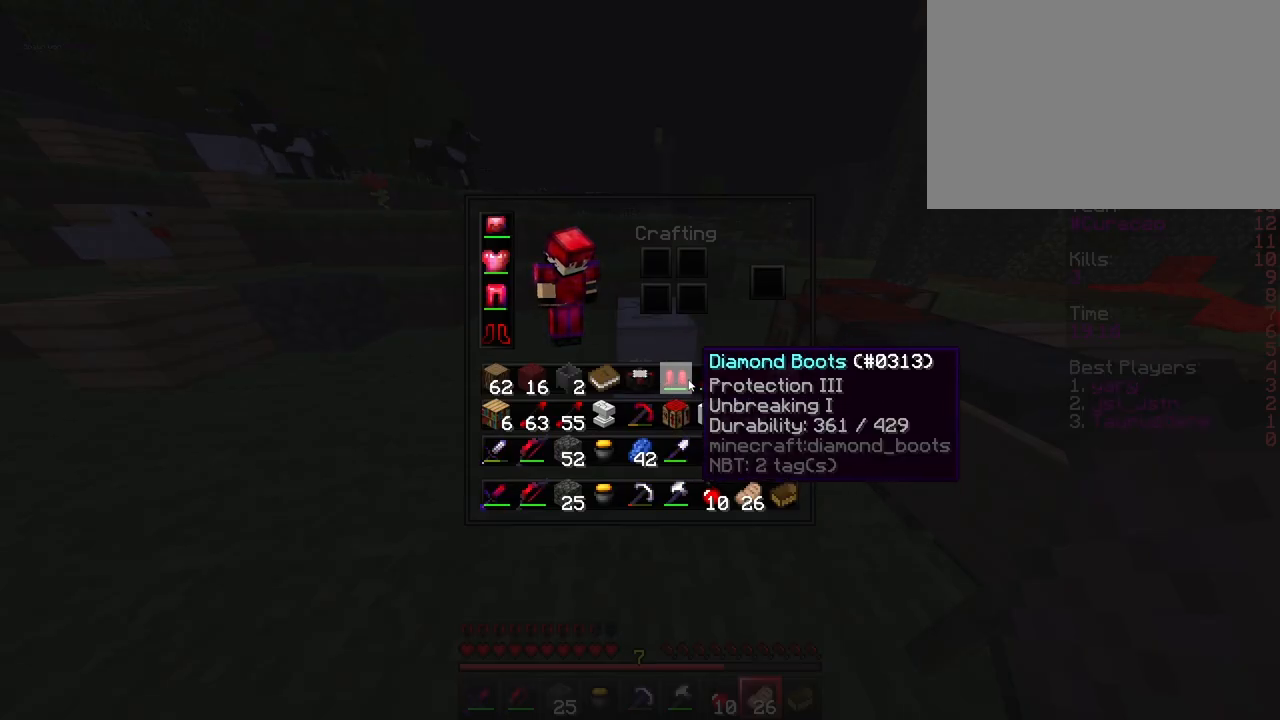
{"keys": ["shift"], "events": []}
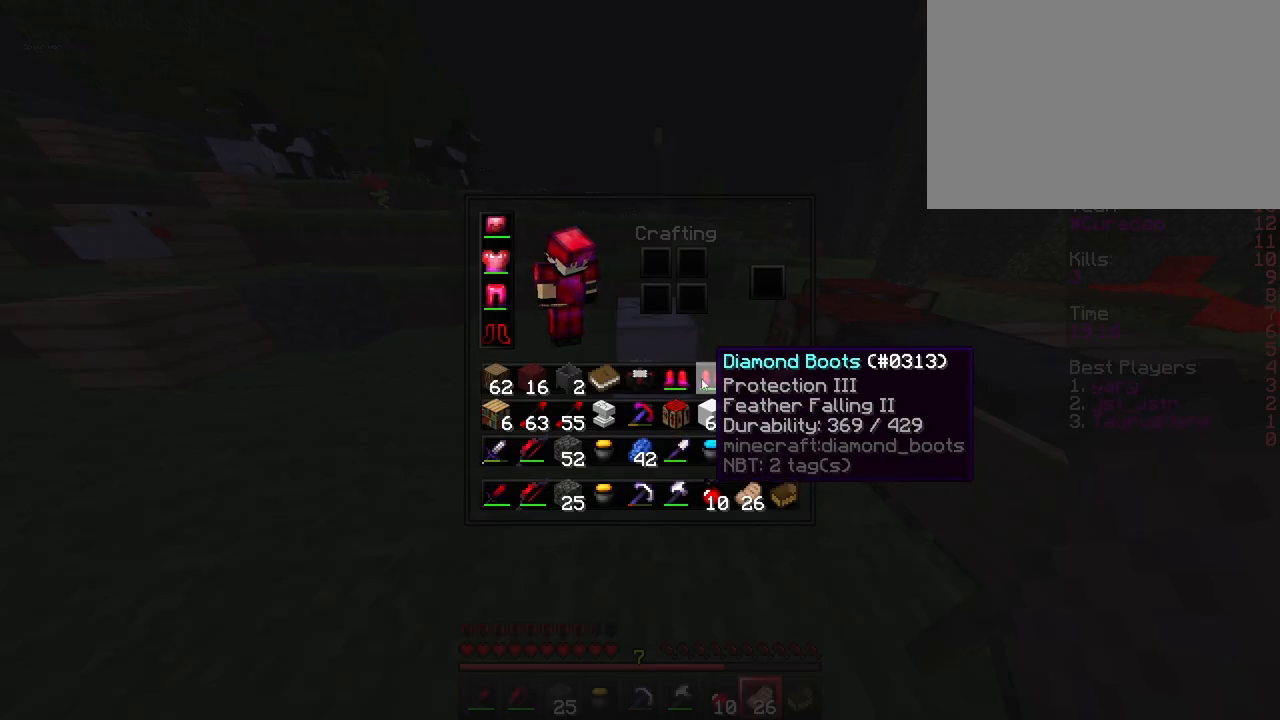
{"keys": ["shift"], "events": []}
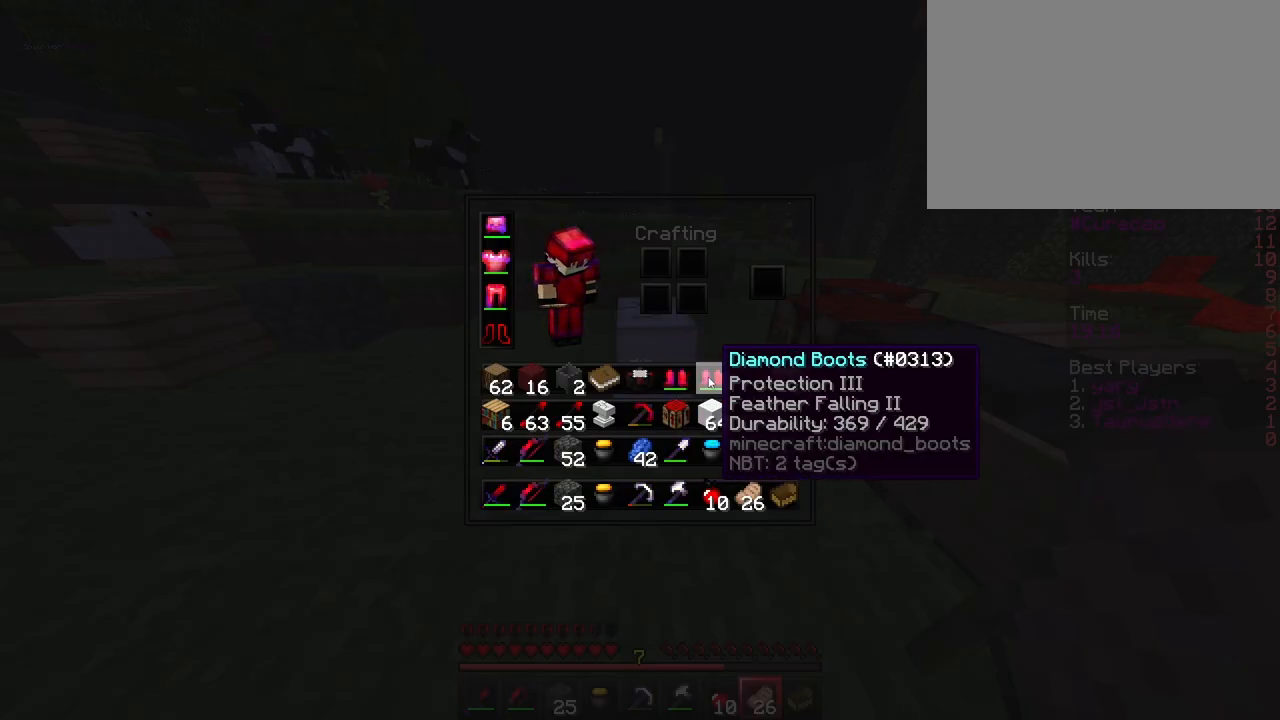
{"keys": ["e"], "events": [[267, "shift", "up"], [450, "e", "down"]]}
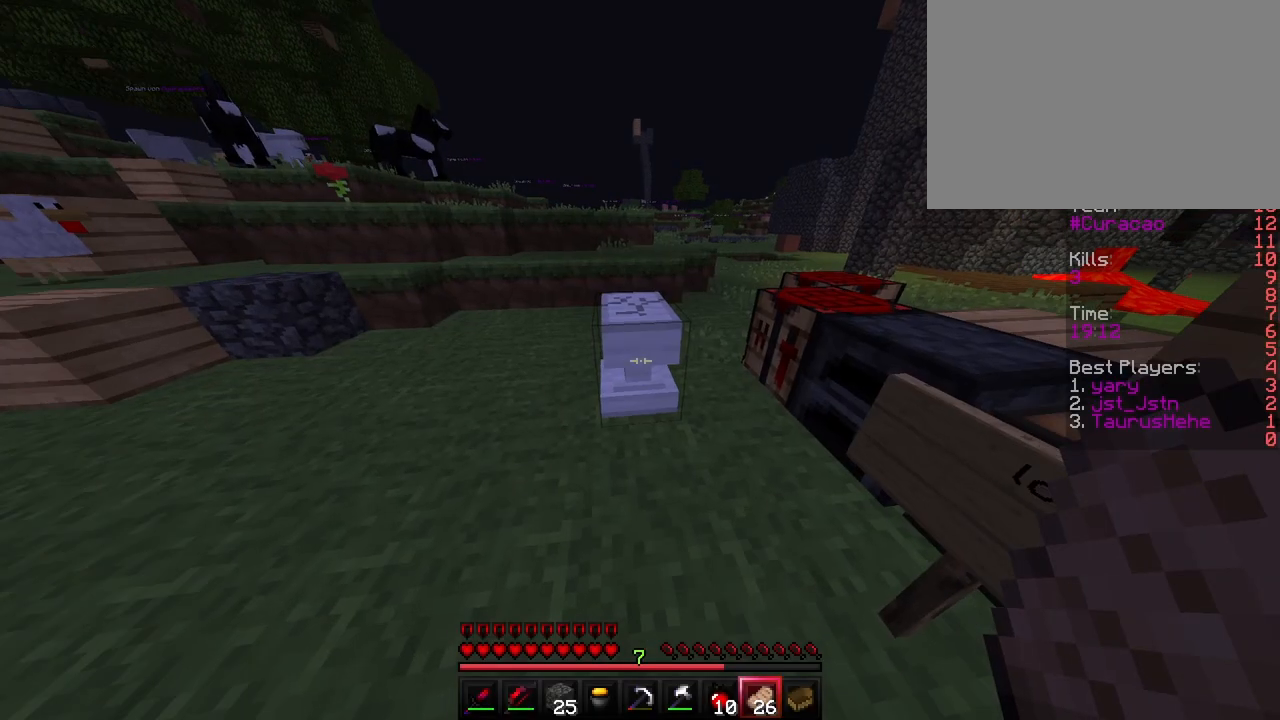
{"keys": [], "events": [[17, "e", "up"], [183, "d", "down"], [450, "d", "up"]]}
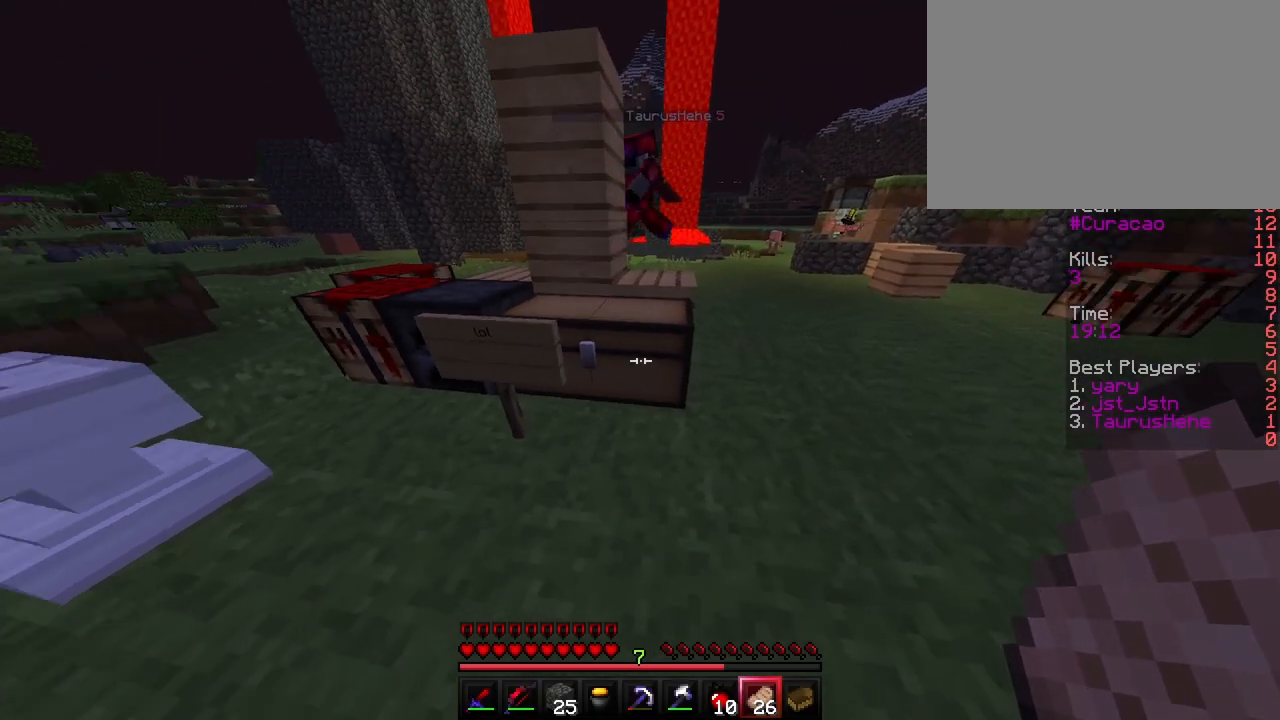
{"keys": [], "events": []}
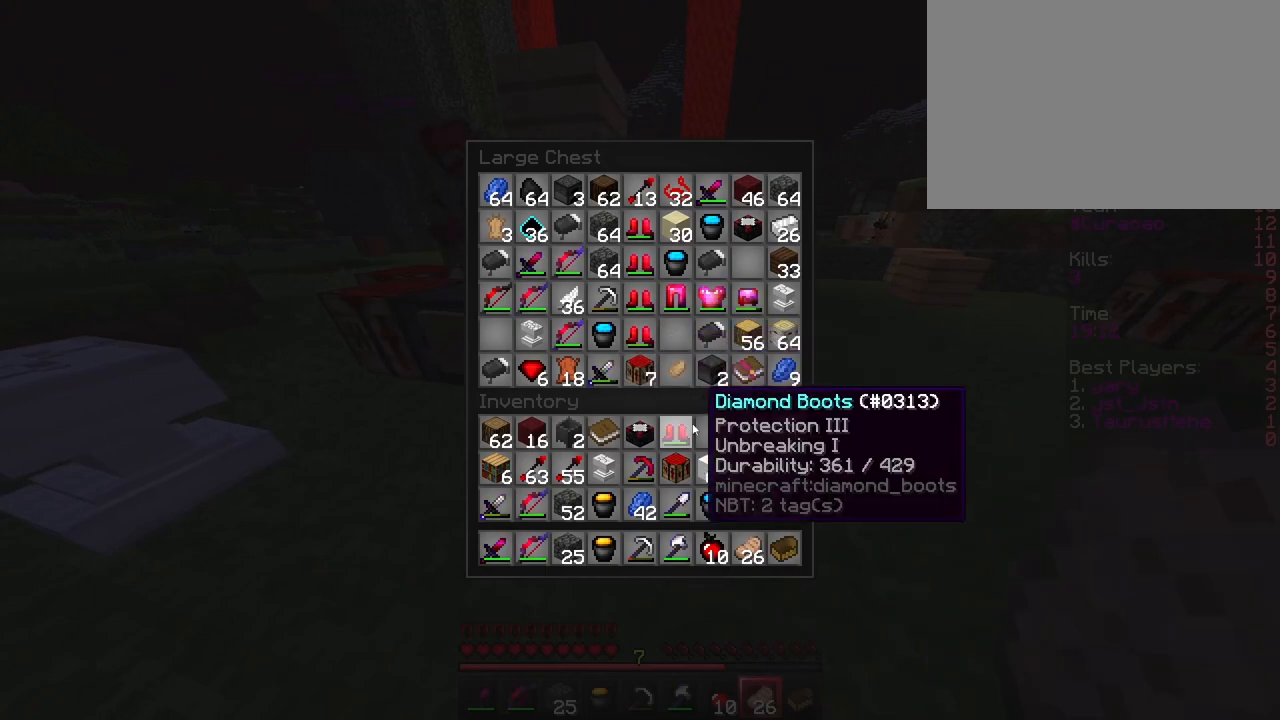
{"keys": [], "events": [[133, "shift", "down"], [350, "shift", "up"]]}